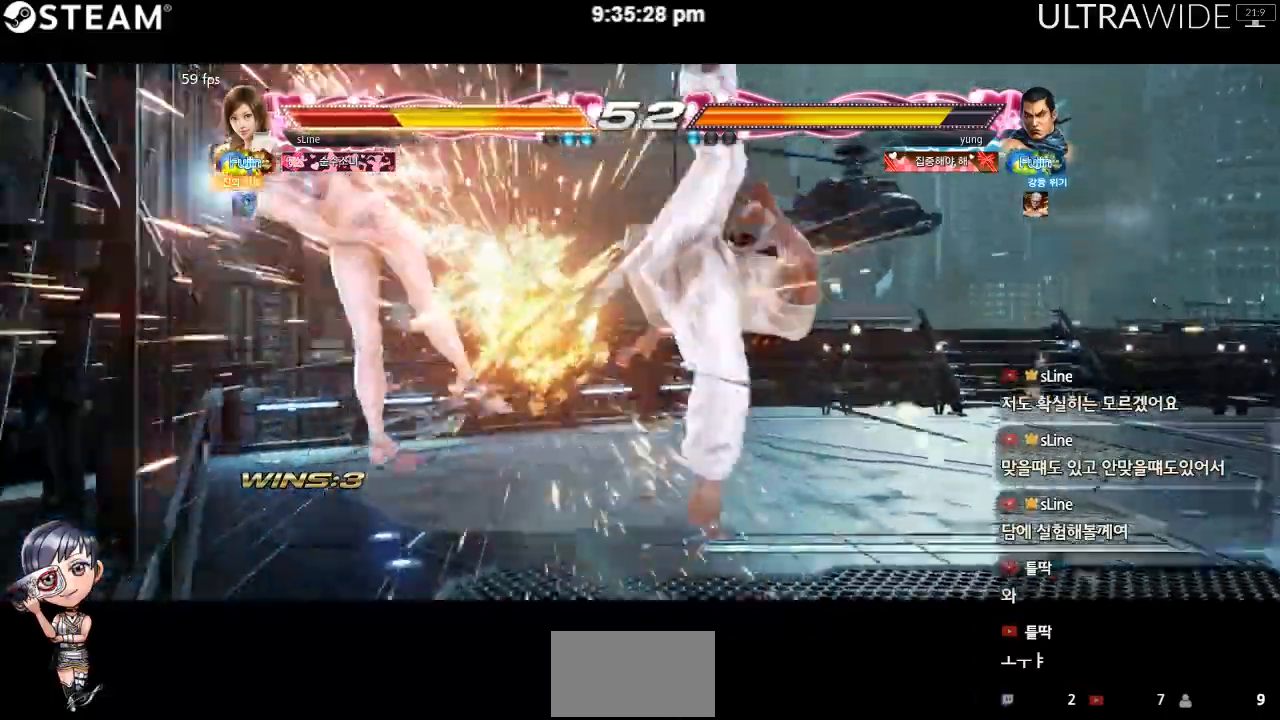
Gameplay with a controller (arcade stick); each line is a JSON object with the inputs held at the frame after it. "events" lists button and stick changes between this image and that frame as [ms after this image, input, new state], when the widget could be followed in between. Not read: L3 R3 other_buttons.
{"buttons": [], "left_stick": "left", "events": [[117, "left_stick", "left"]]}
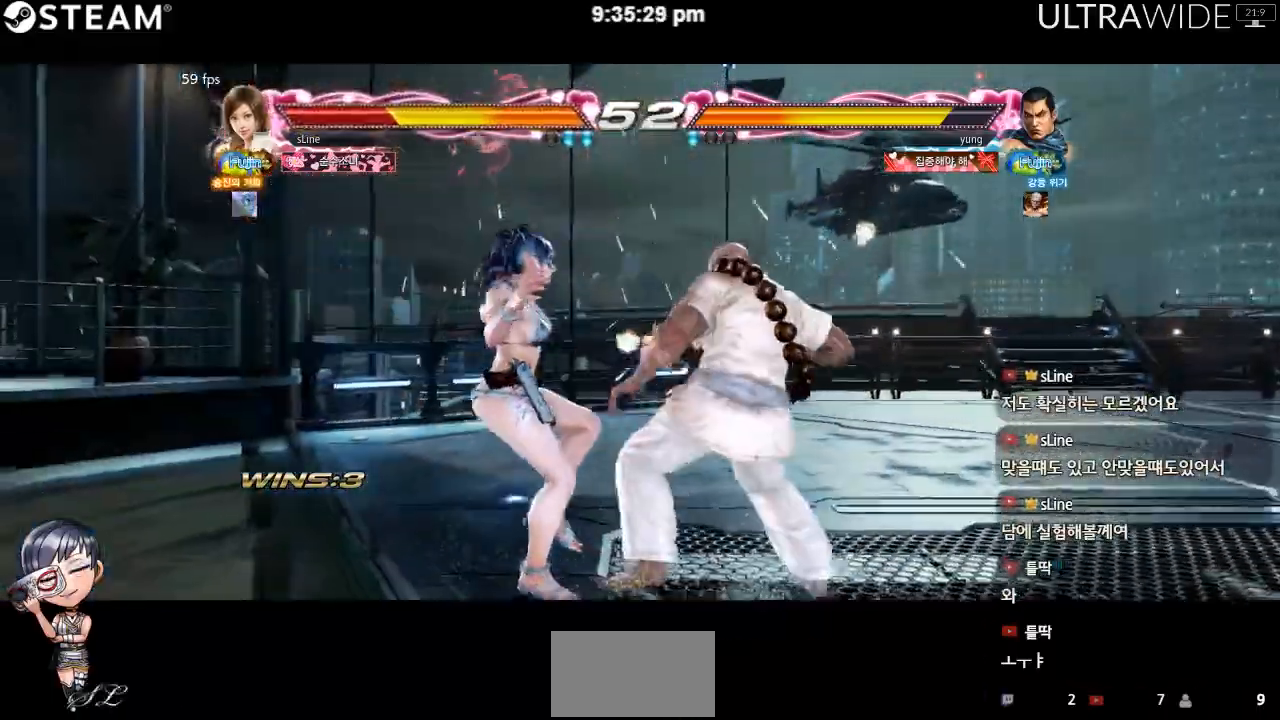
{"buttons": [], "left_stick": "left", "events": []}
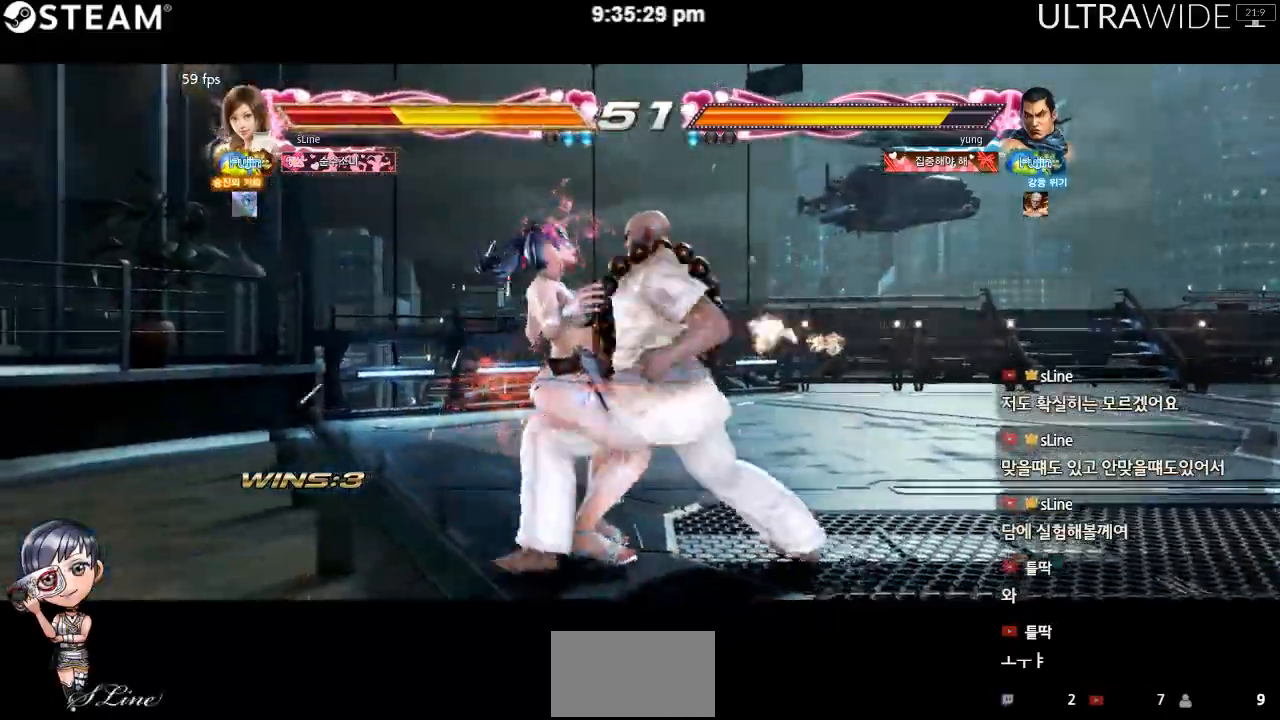
{"buttons": [], "left_stick": "left", "events": []}
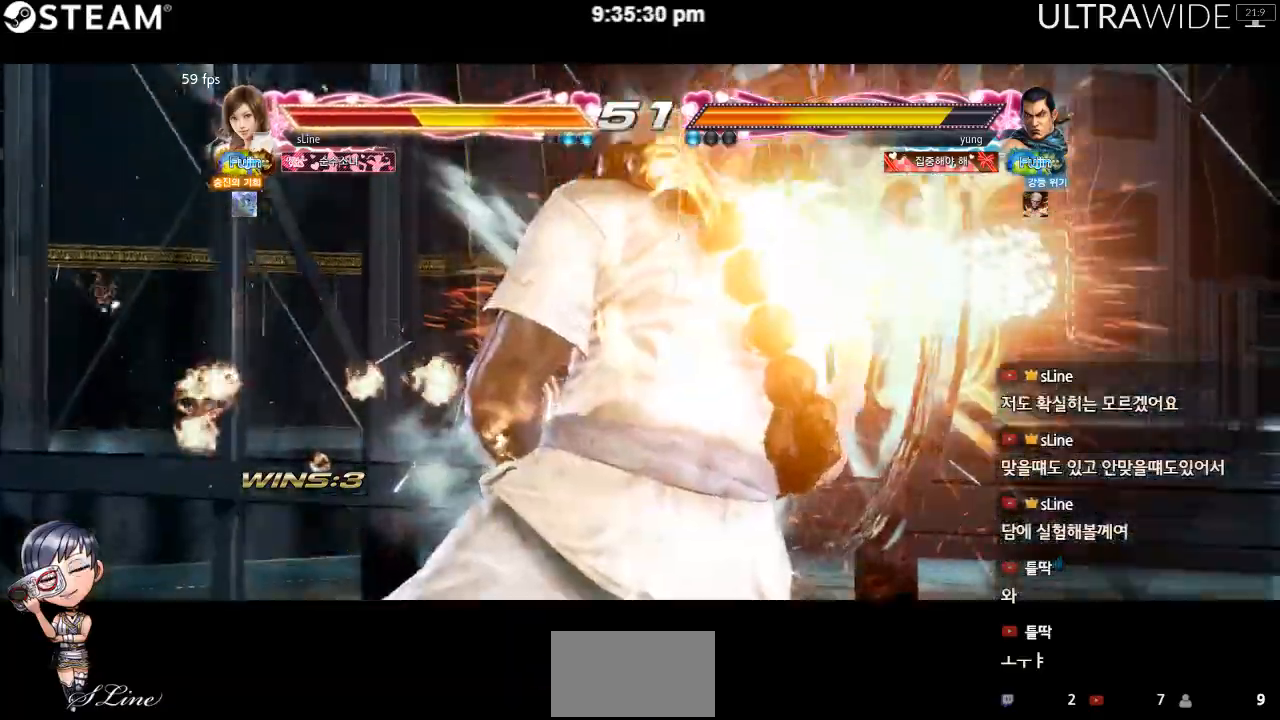
{"buttons": [], "left_stick": "left", "events": []}